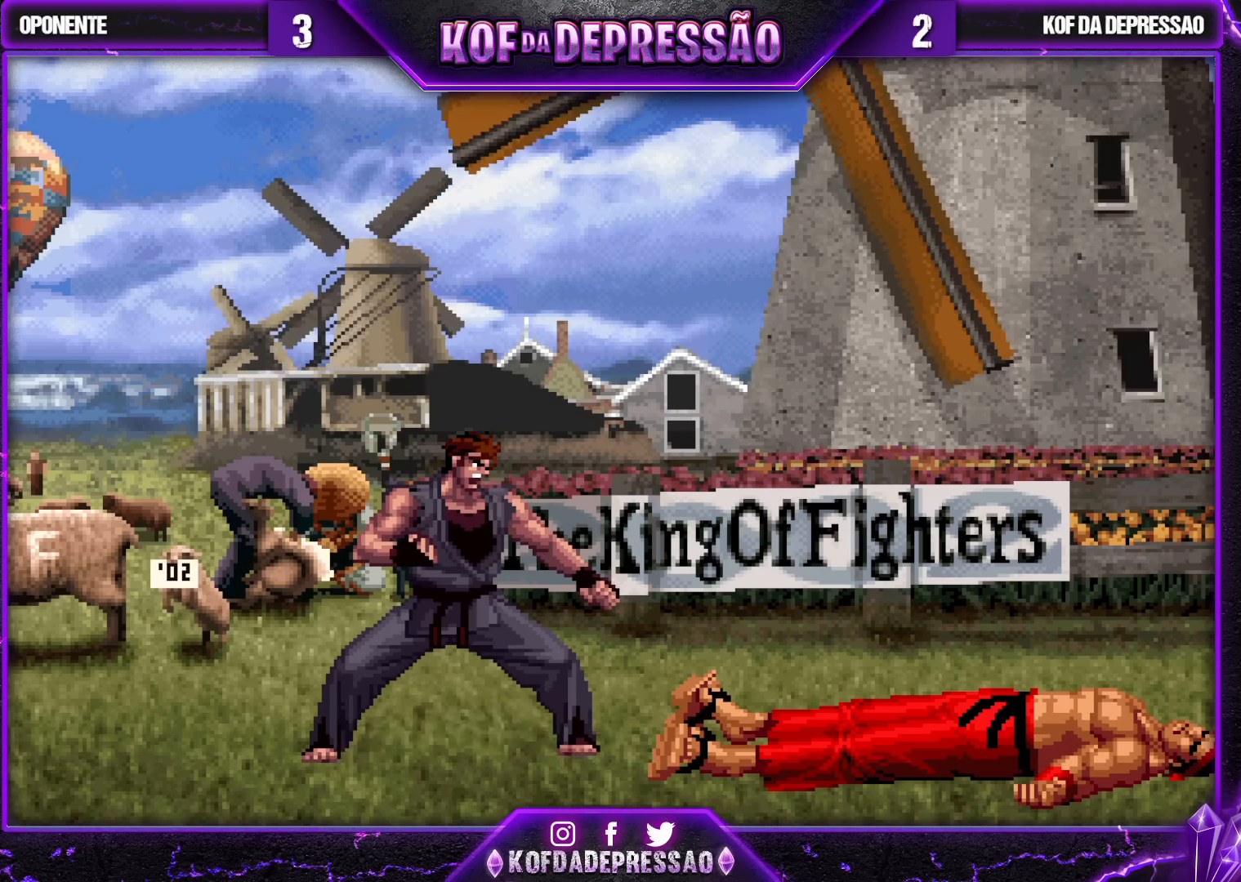
Gameplay with a controller (arcade stick); each line is a JSON object with the inputs held at the frame after it. "events" lists button and stick changes between this image and that frame as [ms after this image, input, new state], when the widget could be followed in between. Not read: L3 R3.
{"buttons": [], "left_stick": "center", "events": [[67, "SQUARE", "down"], [133, "SQUARE", "up"], [333, "CIRCLE", "down"], [333, "SQUARE", "down"], [383, "CIRCLE", "up"], [383, "SQUARE", "up"]]}
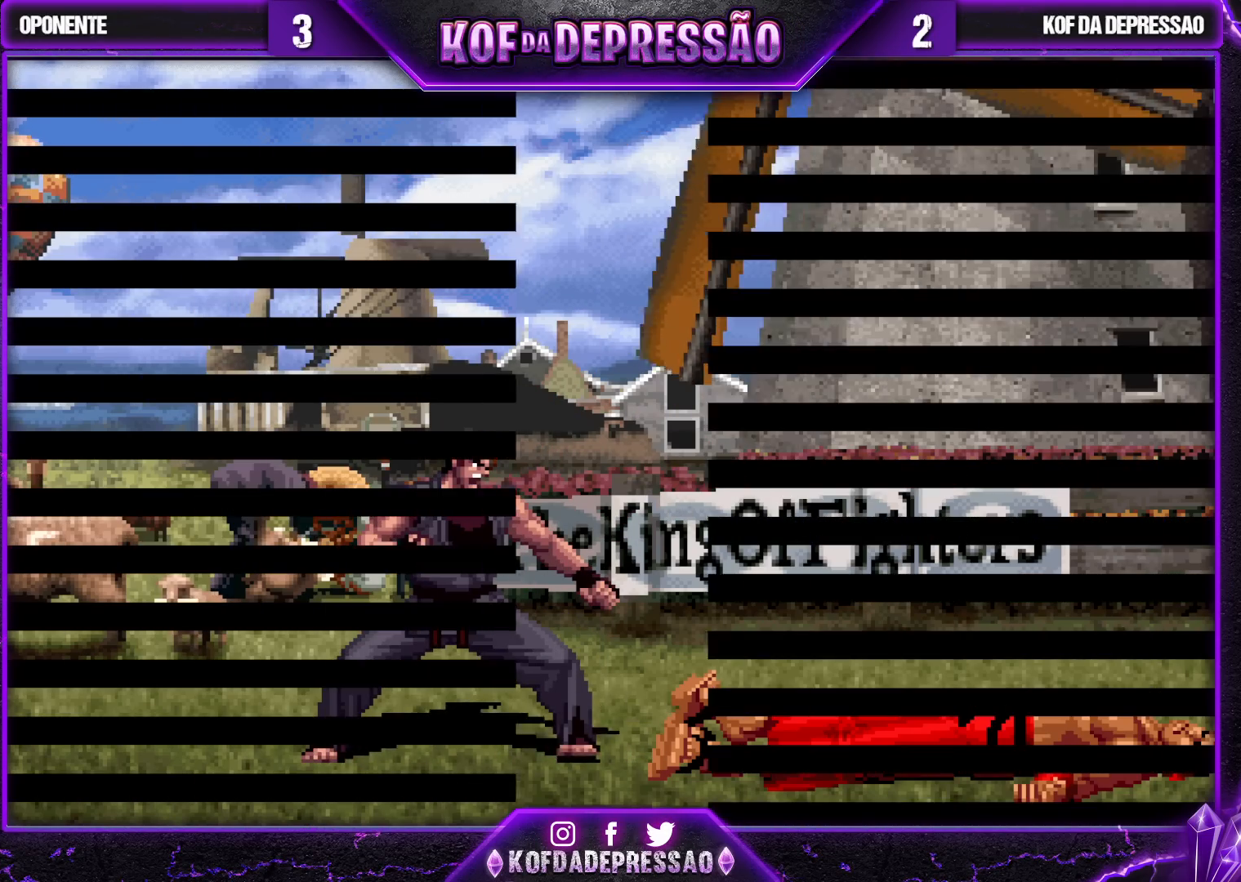
{"buttons": [], "left_stick": "center", "events": [[33, "CIRCLE", "down"], [33, "SQUARE", "down"], [100, "CIRCLE", "up"], [100, "SQUARE", "up"], [250, "CIRCLE", "down"], [250, "SQUARE", "down"], [250, "TRIANGLE", "down"], [300, "TRIANGLE", "up"], [317, "CIRCLE", "up"], [317, "SQUARE", "up"]]}
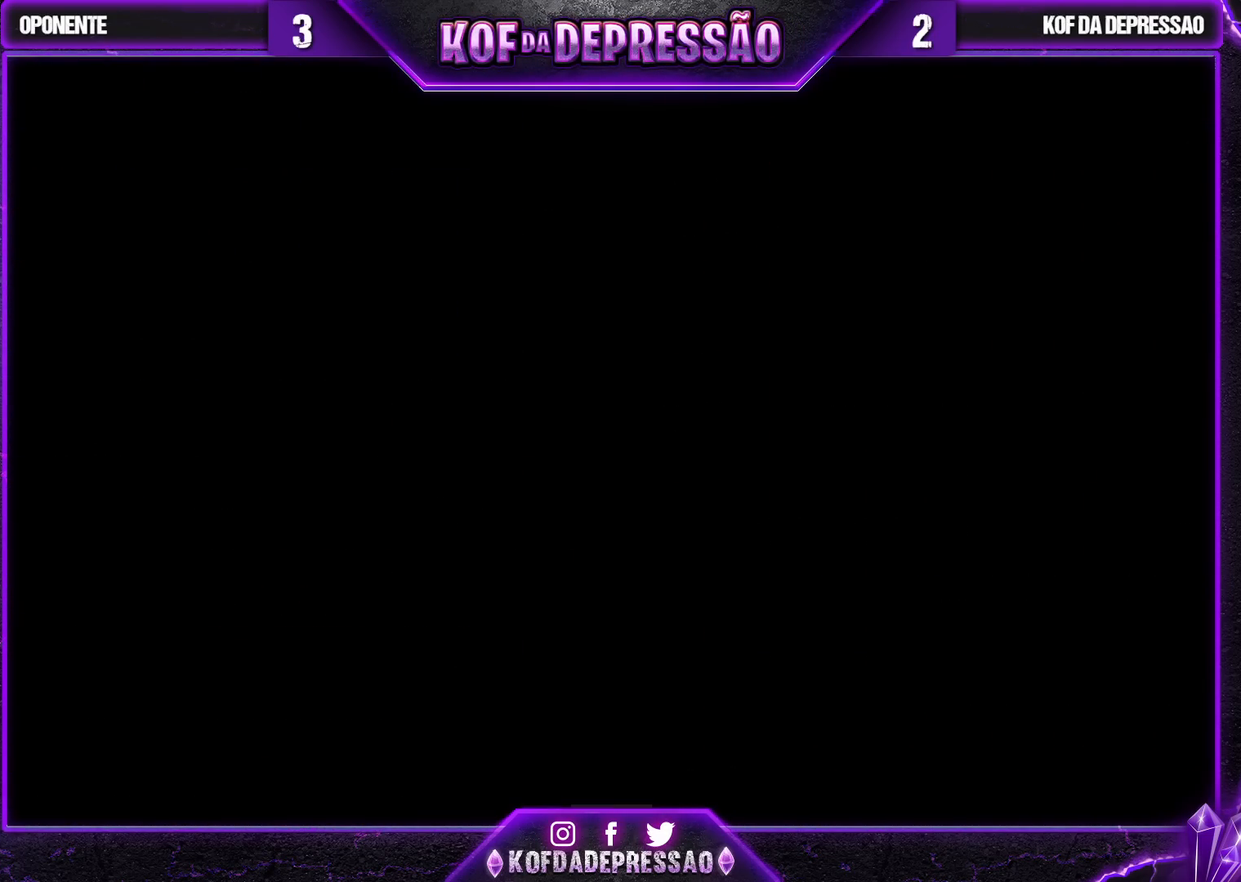
{"buttons": [], "left_stick": "center", "events": [[400, "CROSS", "down"], [450, "CROSS", "up"]]}
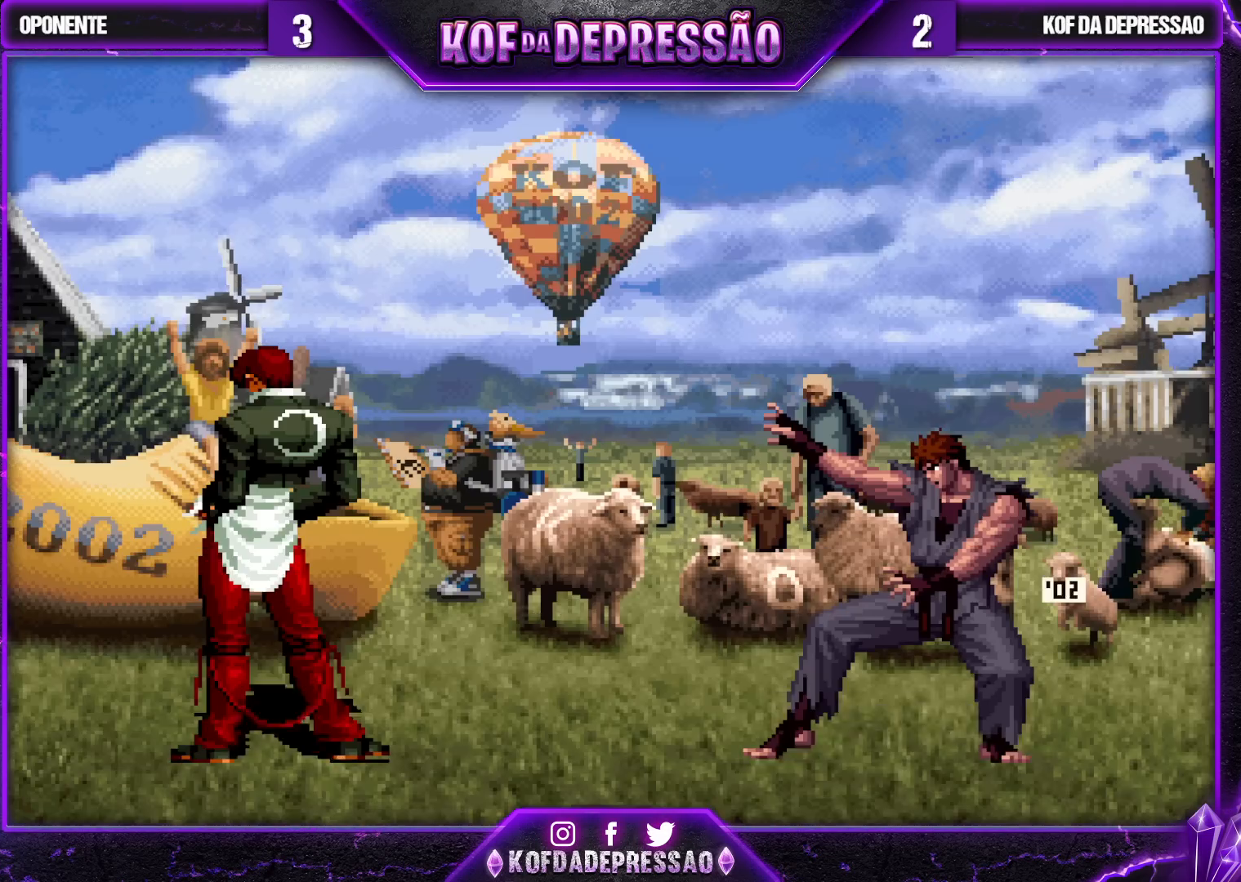
{"buttons": [], "left_stick": "center", "events": [[117, "CROSS", "down"], [133, "SQUARE", "down"], [167, "SQUARE", "up"], [183, "CROSS", "up"]]}
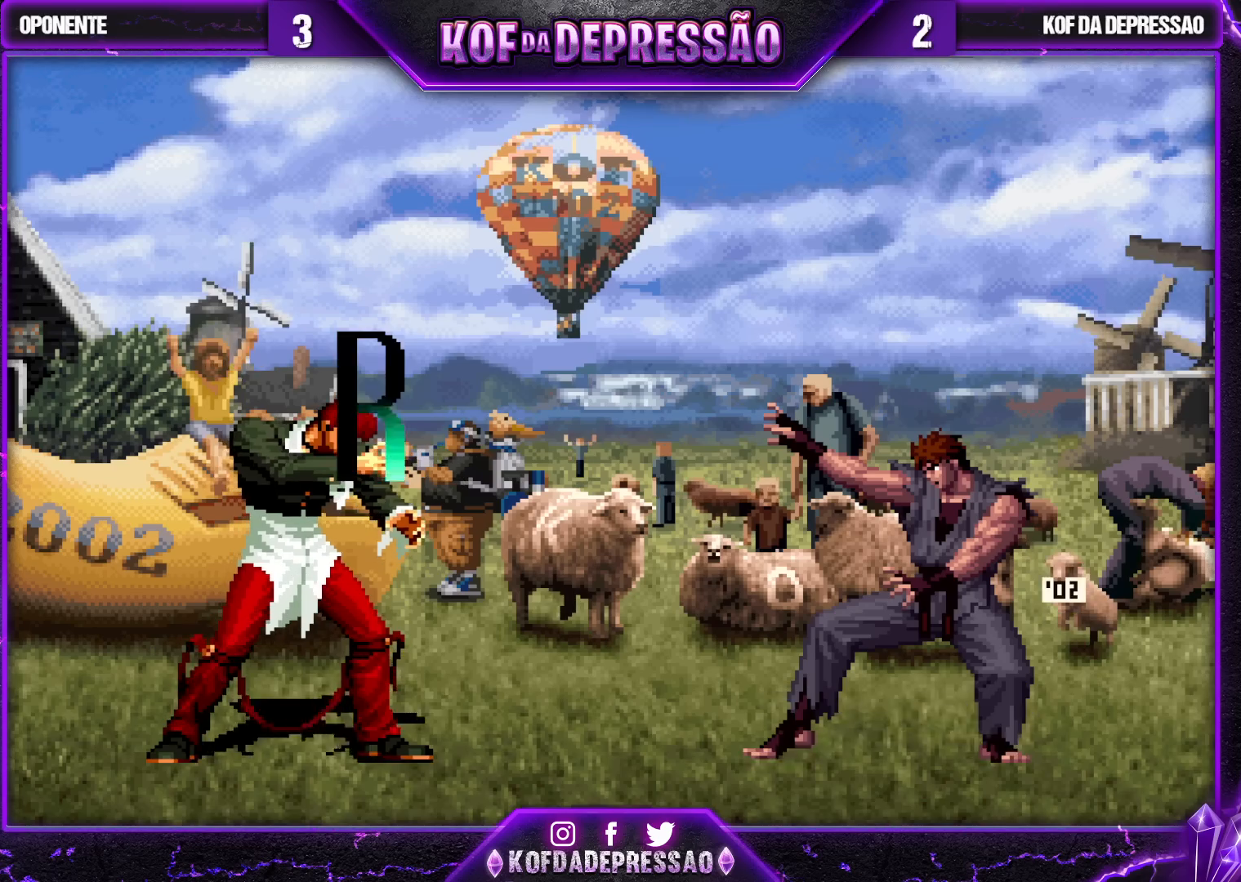
{"buttons": [], "left_stick": "center", "events": [[417, "left_stick", "down"], [483, "left_stick", "center"]]}
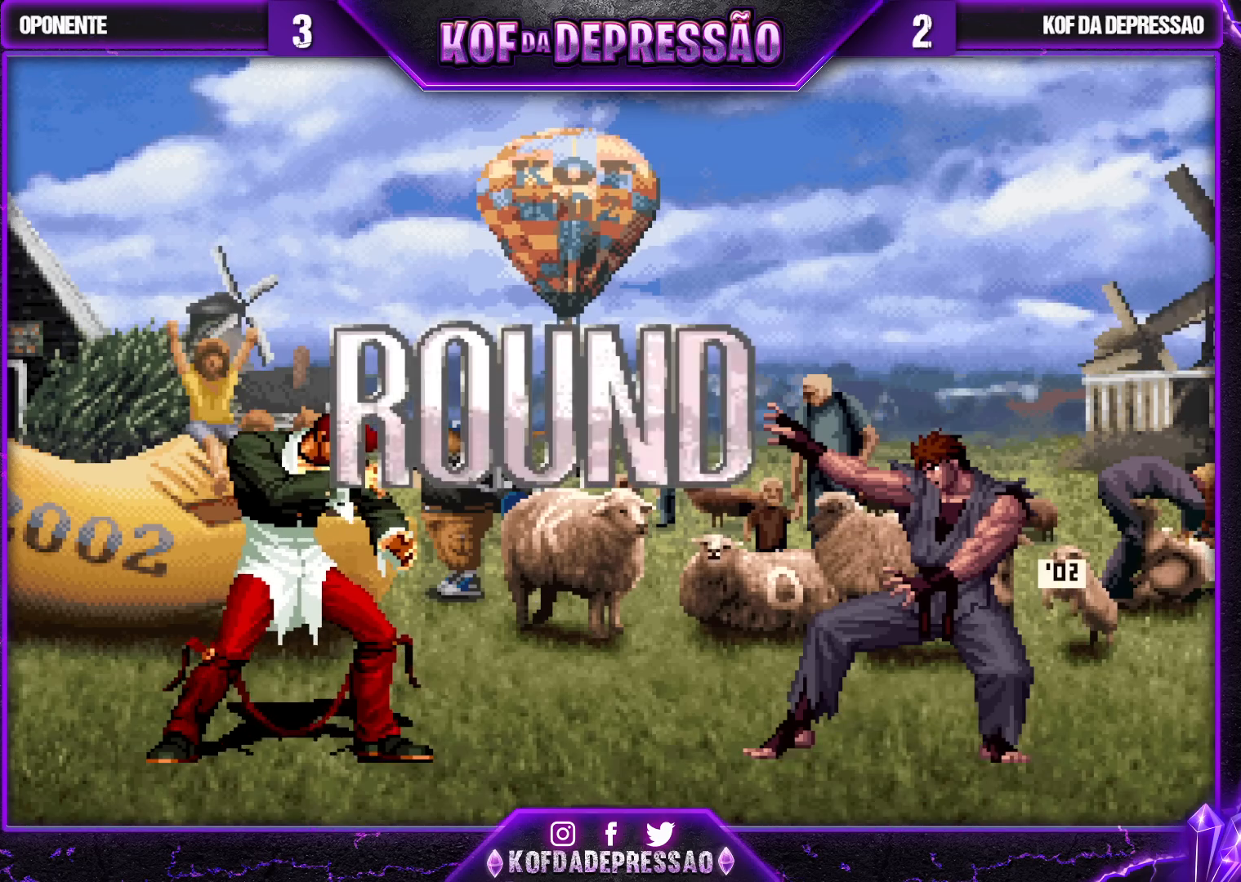
{"buttons": [], "left_stick": "center", "events": [[17, "left_stick", "up-left"], [83, "left_stick", "right"], [250, "left_stick", "down-right"], [333, "left_stick", "up-left"], [417, "left_stick", "right"], [483, "left_stick", "center"]]}
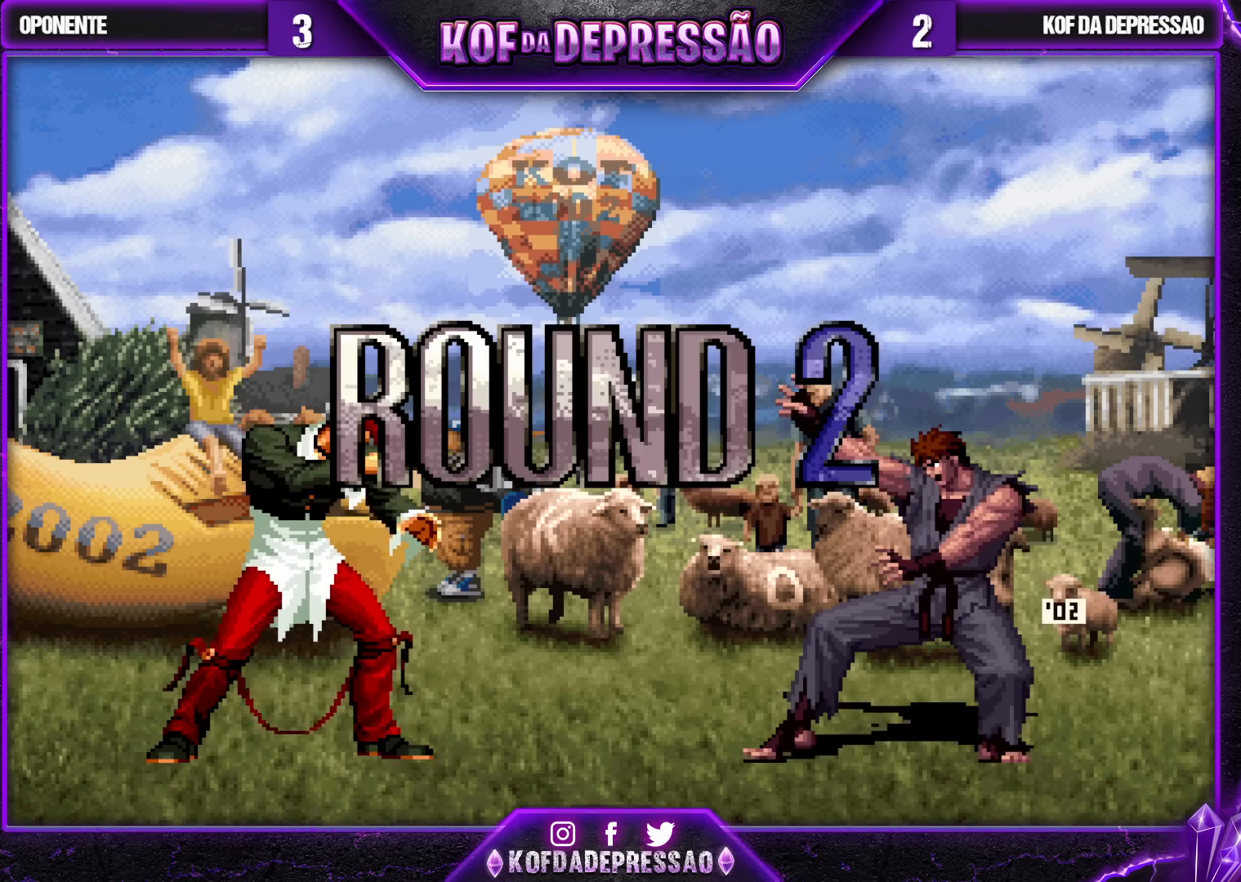
{"buttons": ["CROSS", "SQUARE", "TRIANGLE"], "left_stick": "center", "events": [[17, "left_stick", "left"], [67, "left_stick", "center"], [117, "left_stick", "down"], [150, "CROSS", "down"], [150, "TRIANGLE", "down"], [167, "SQUARE", "down"], [167, "left_stick", "center"]]}
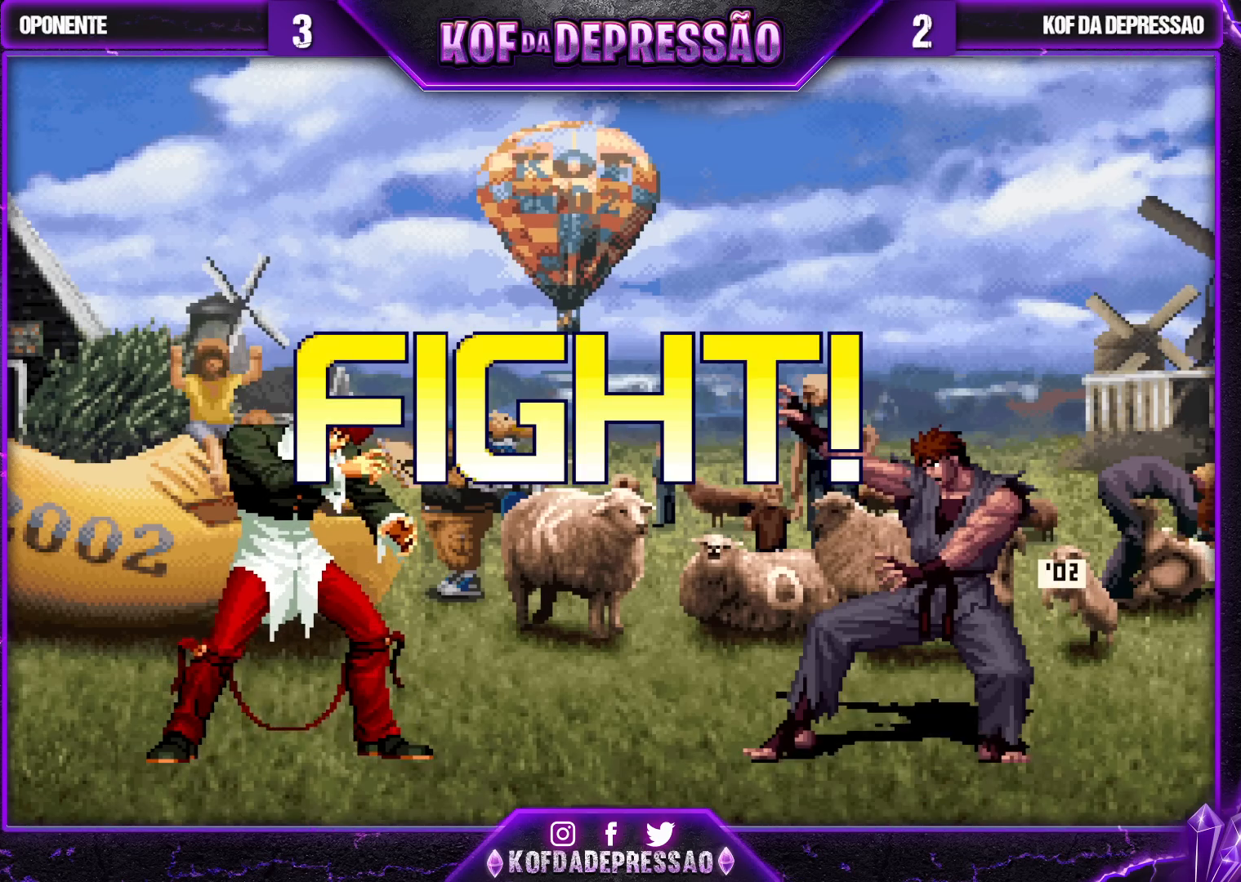
{"buttons": [], "left_stick": "center", "events": [[33, "SQUARE", "up"], [50, "TRIANGLE", "up"], [67, "CROSS", "up"], [133, "left_stick", "left"], [200, "left_stick", "center"], [250, "left_stick", "left"], [333, "TRIANGLE", "down"], [350, "left_stick", "center"], [400, "TRIANGLE", "up"]]}
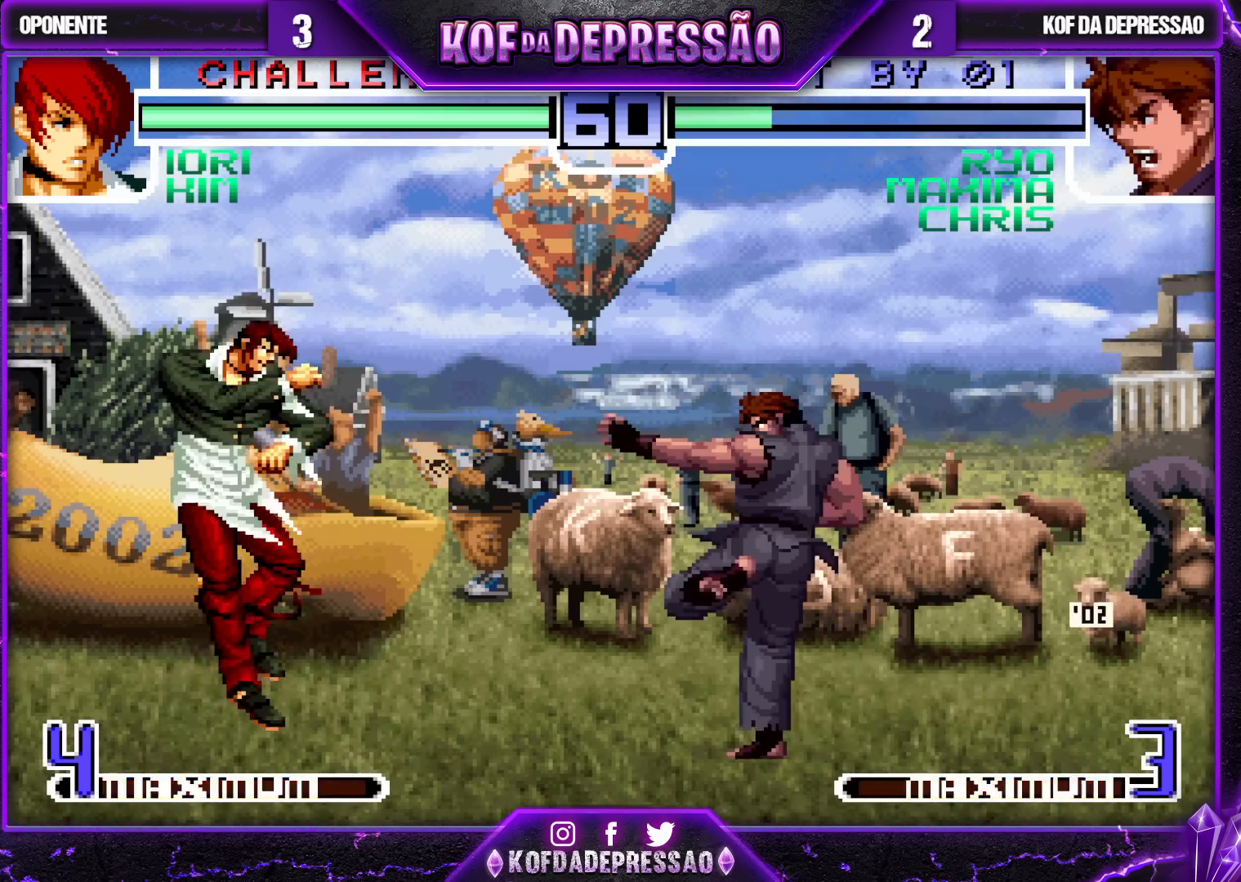
{"buttons": [], "left_stick": "center", "events": [[100, "left_stick", "down-right"], [283, "left_stick", "left"], [367, "left_stick", "center"]]}
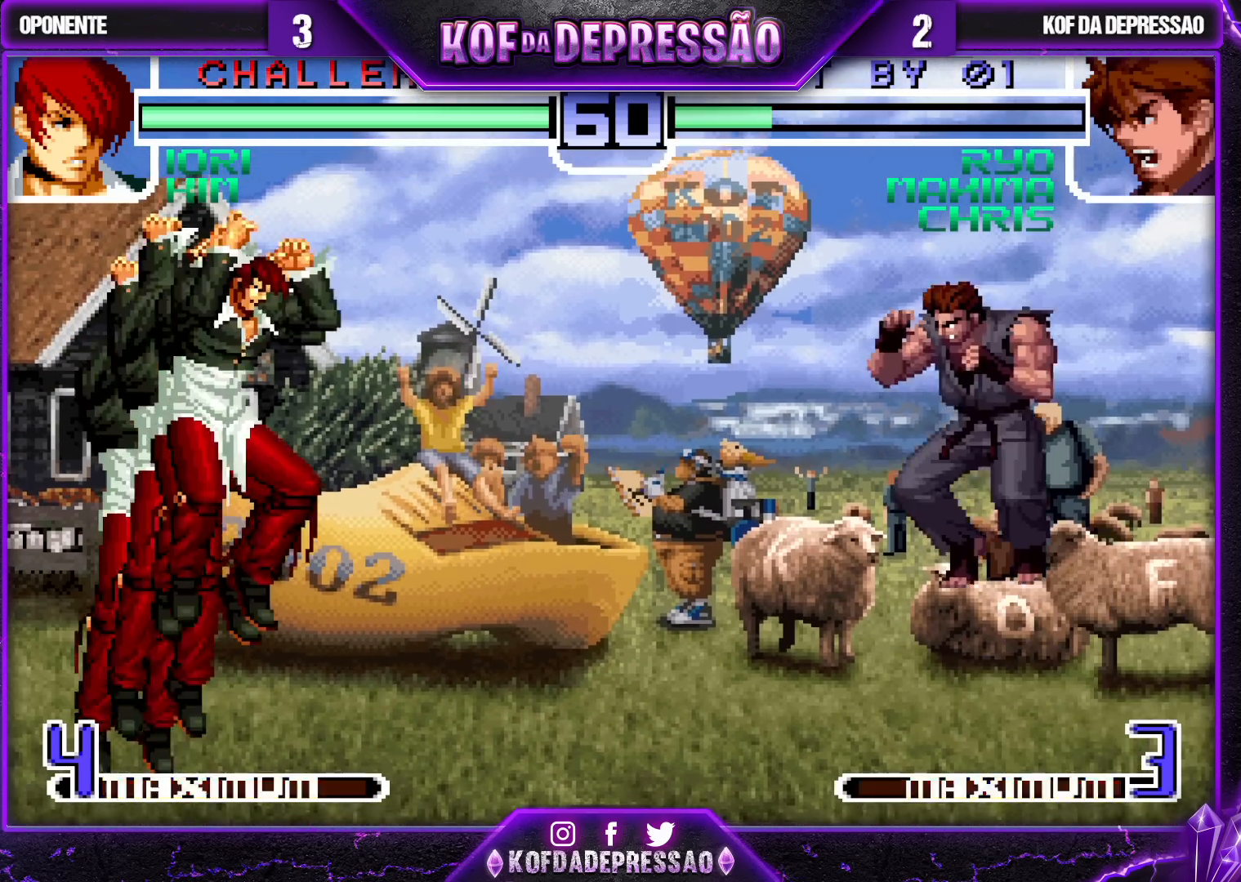
{"buttons": [], "left_stick": "up-left", "events": [[100, "TRIANGLE", "down"], [150, "TRIANGLE", "up"], [200, "left_stick", "down-right"], [333, "left_stick", "center"], [483, "left_stick", "up-left"]]}
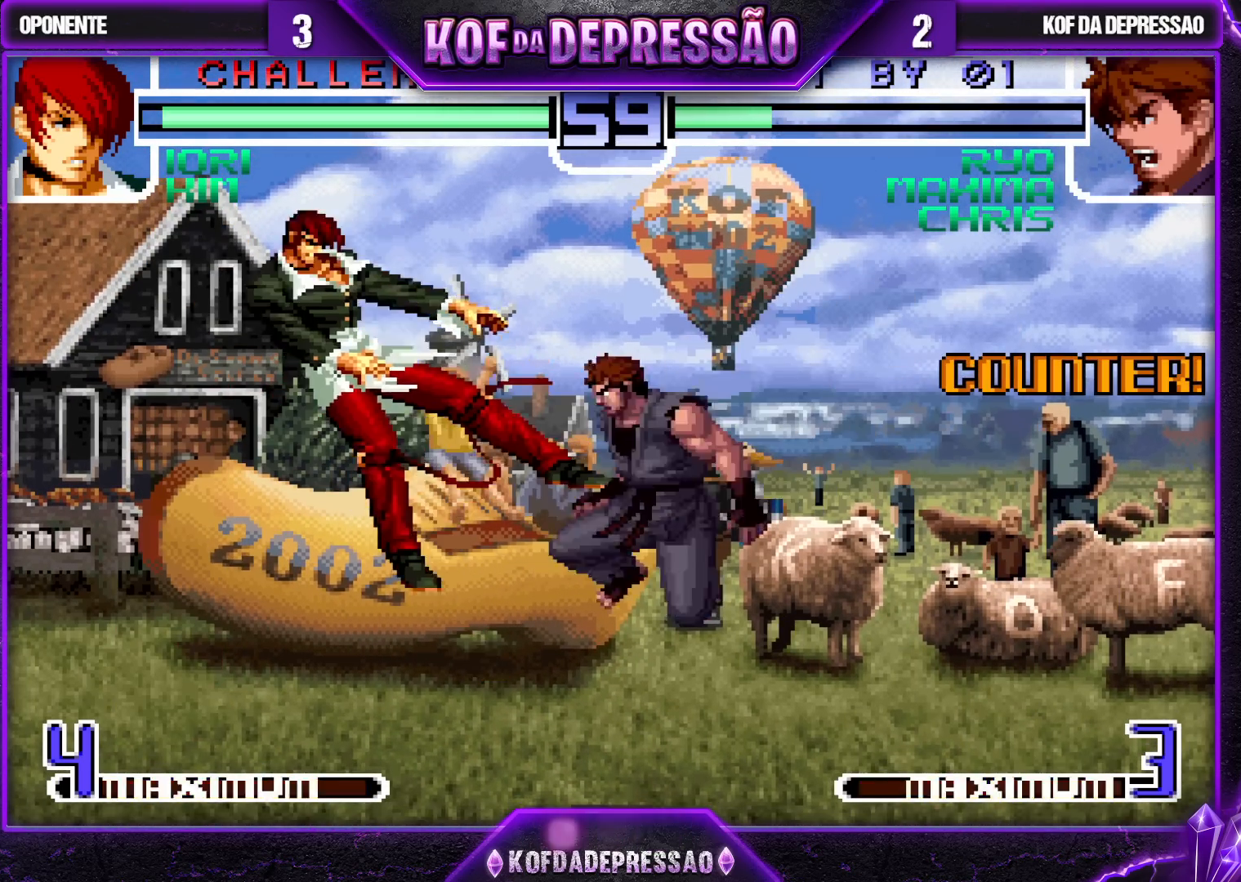
{"buttons": ["R1"], "left_stick": "center", "events": [[400, "left_stick", "center"], [450, "R1", "down"]]}
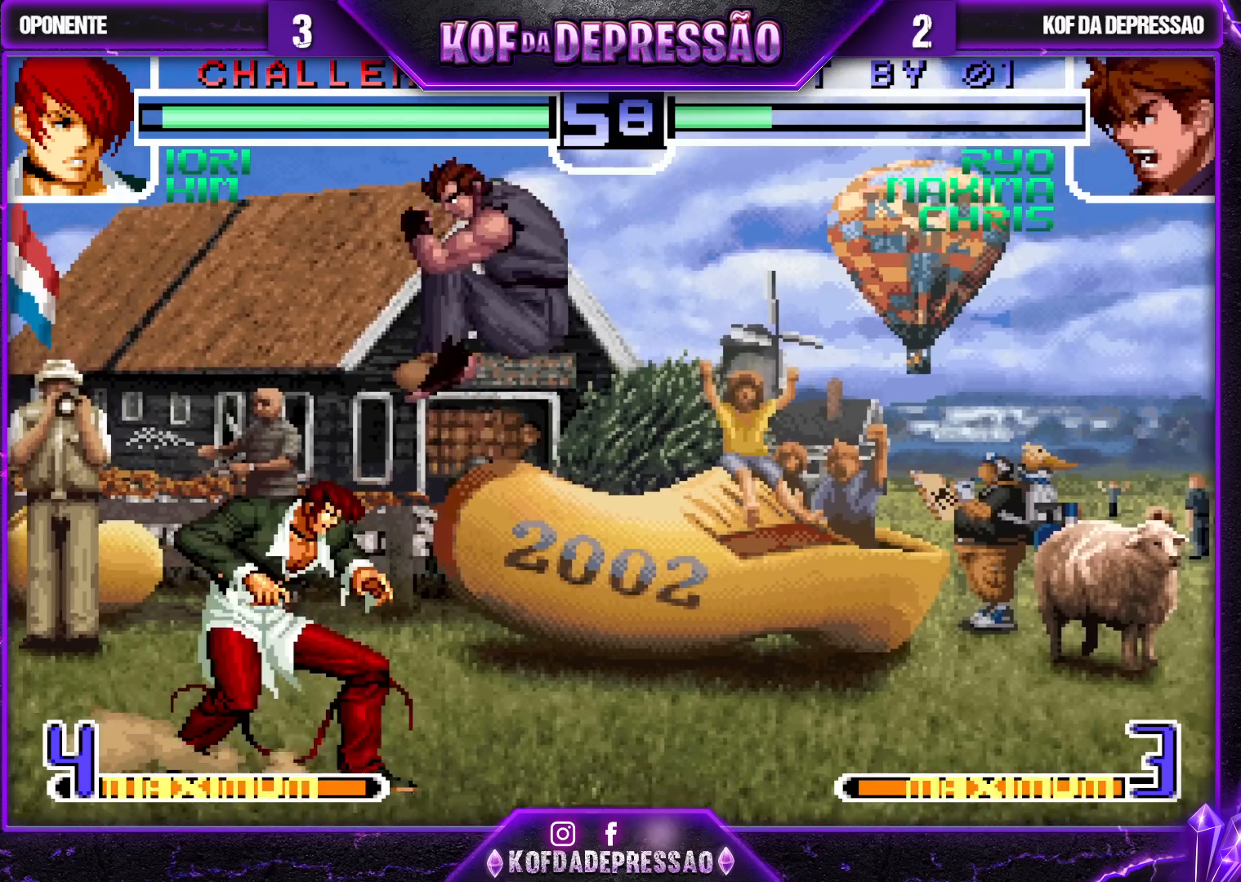
{"buttons": [], "left_stick": "left", "events": [[50, "R1", "up"], [150, "left_stick", "left"], [367, "SQUARE", "down"], [433, "SQUARE", "up"]]}
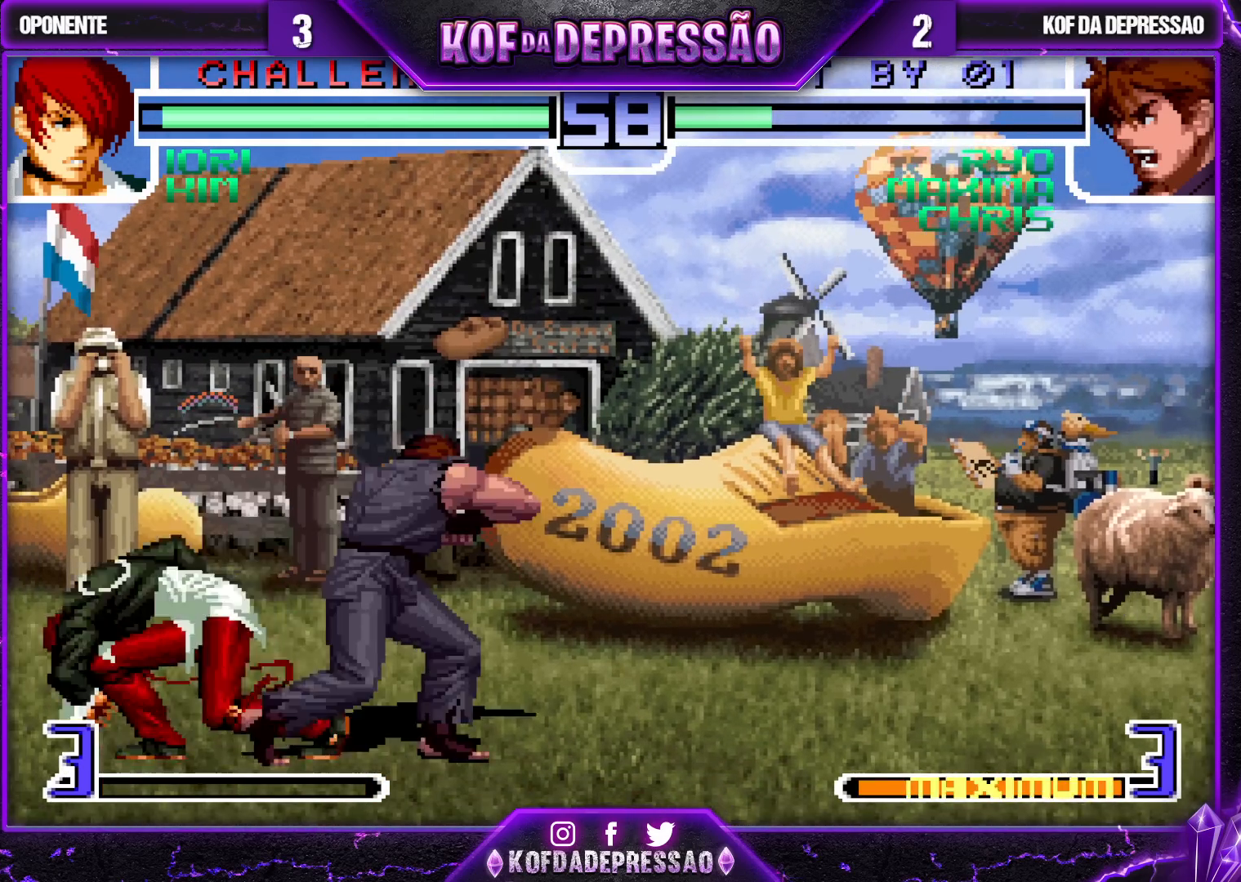
{"buttons": [], "left_stick": "right", "events": [[383, "left_stick", "center"], [433, "left_stick", "right"]]}
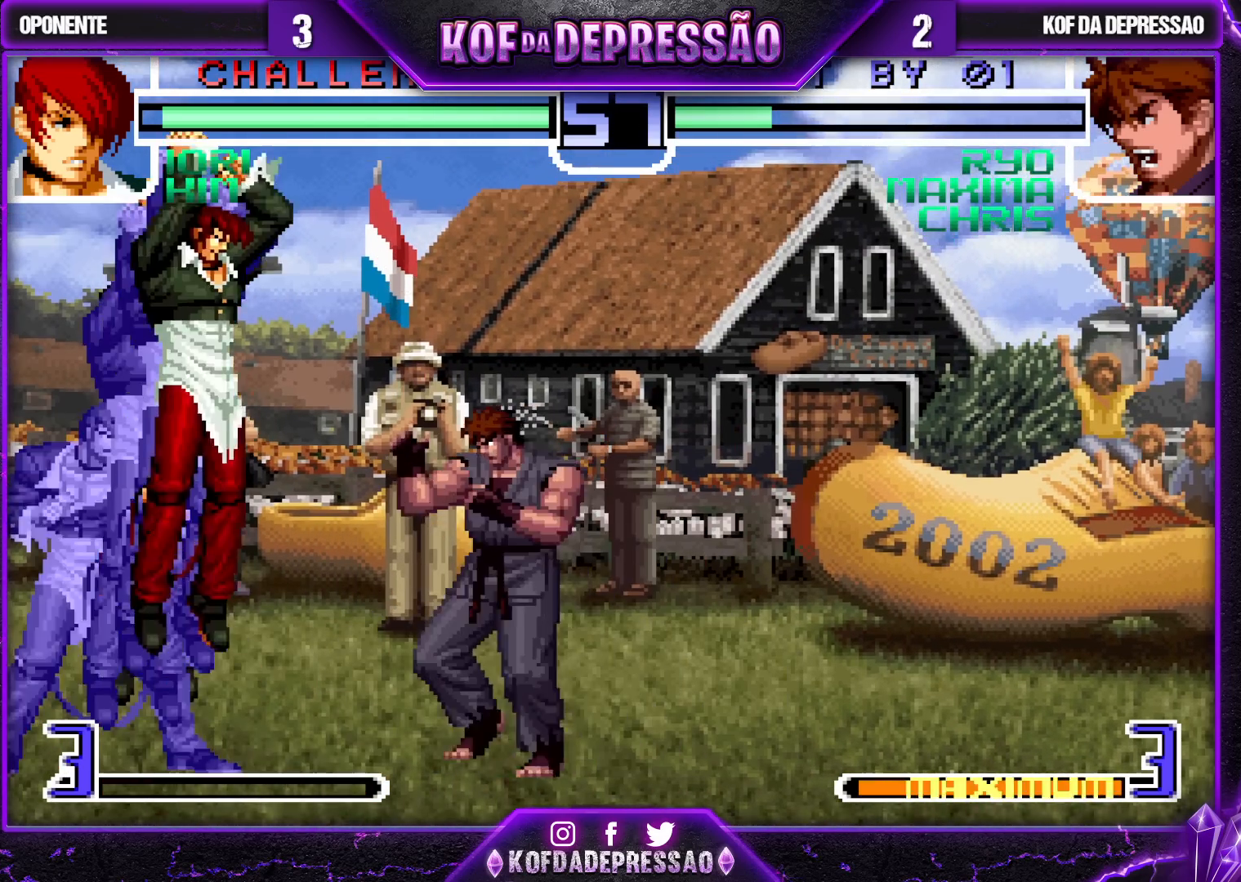
{"buttons": [], "left_stick": "center", "events": [[117, "R1", "down"], [133, "left_stick", "center"], [500, "R1", "up"]]}
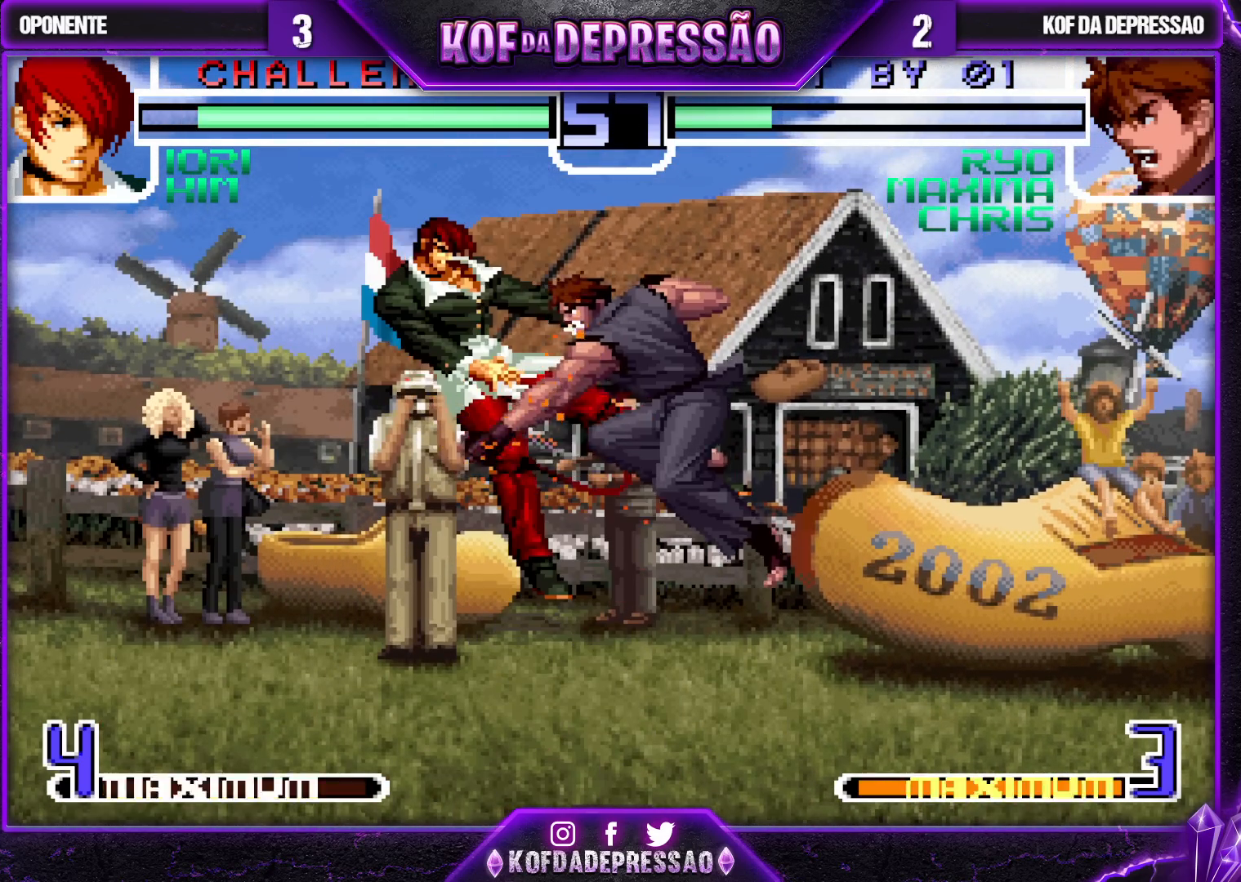
{"buttons": [], "left_stick": "center", "events": [[100, "left_stick", "right"], [183, "left_stick", "down"], [250, "left_stick", "left"], [300, "TRIANGLE", "down"], [367, "left_stick", "center"], [400, "TRIANGLE", "up"]]}
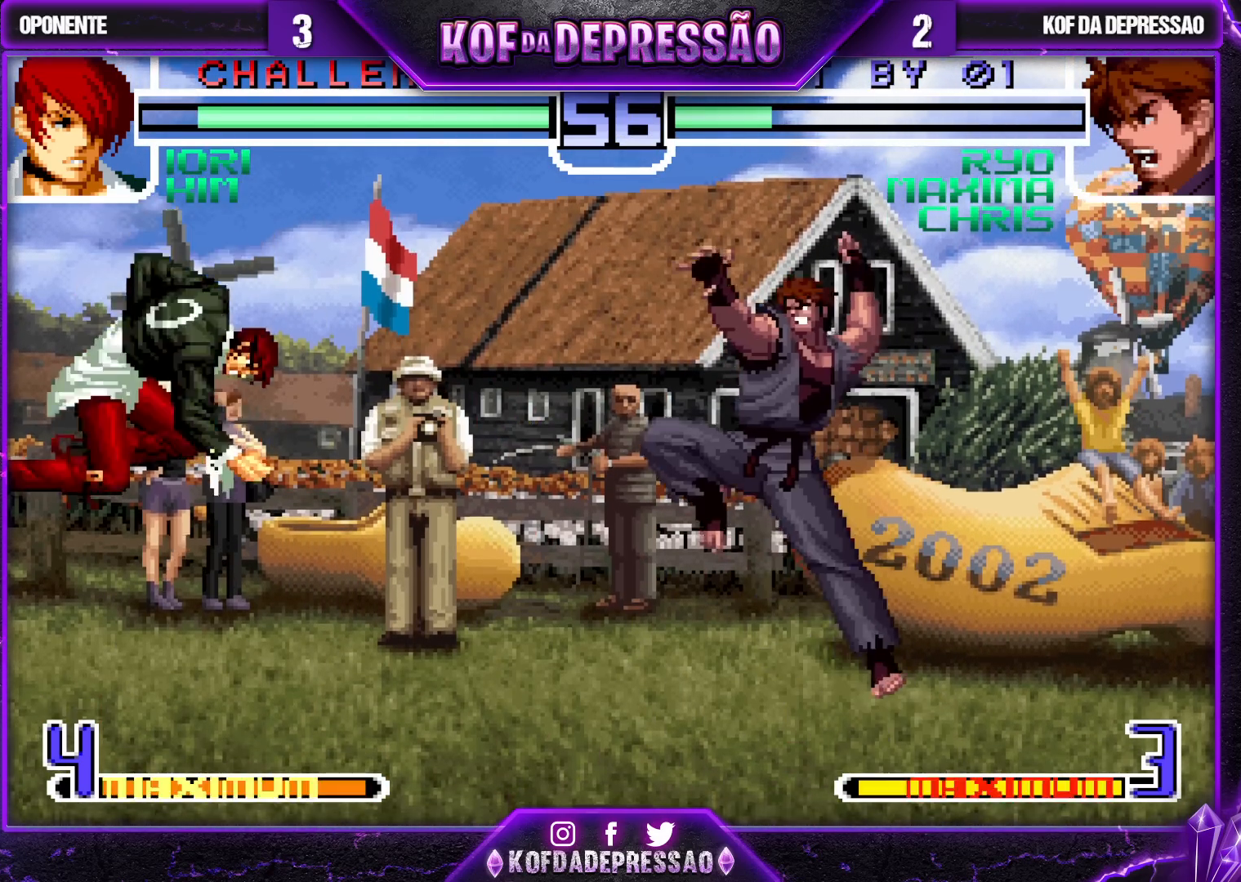
{"buttons": [], "left_stick": "center", "events": []}
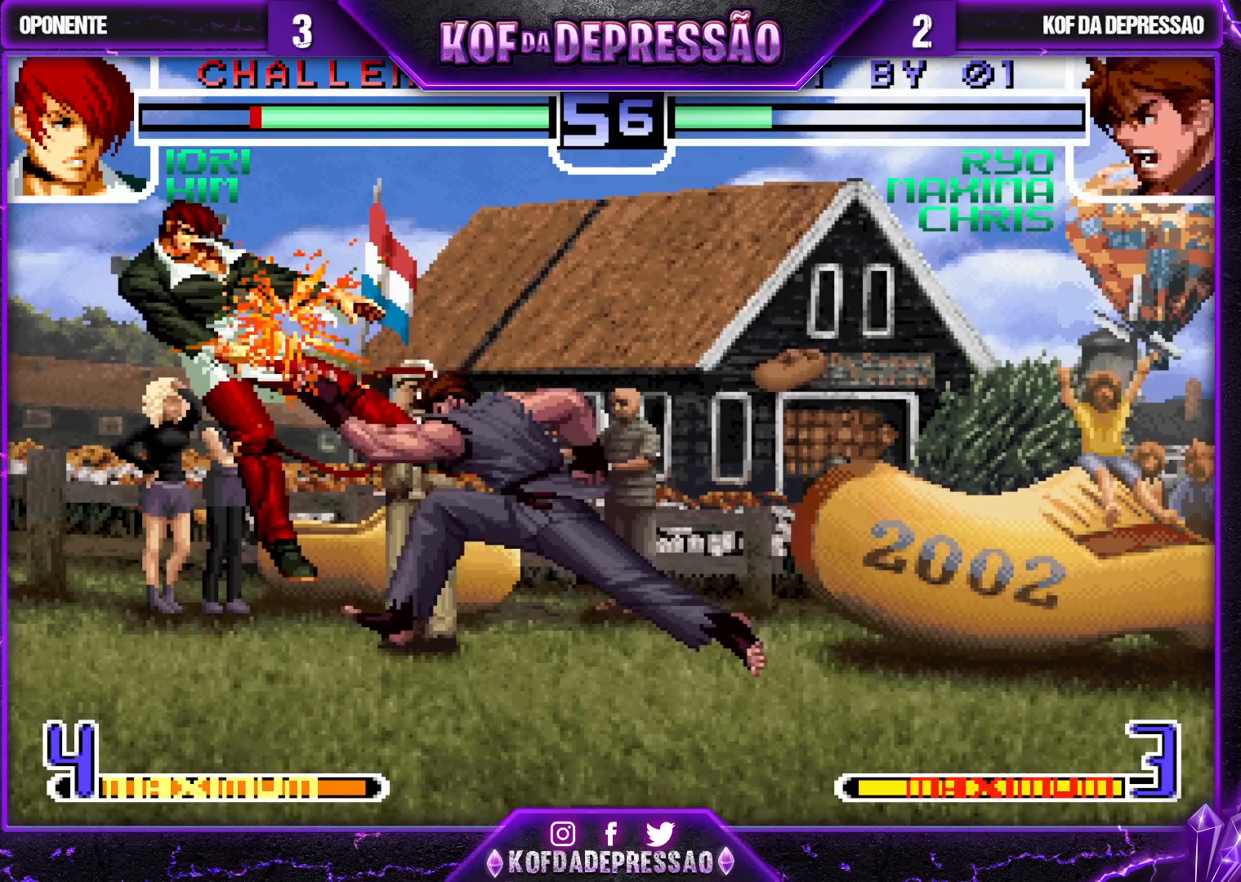
{"buttons": [], "left_stick": "center", "events": []}
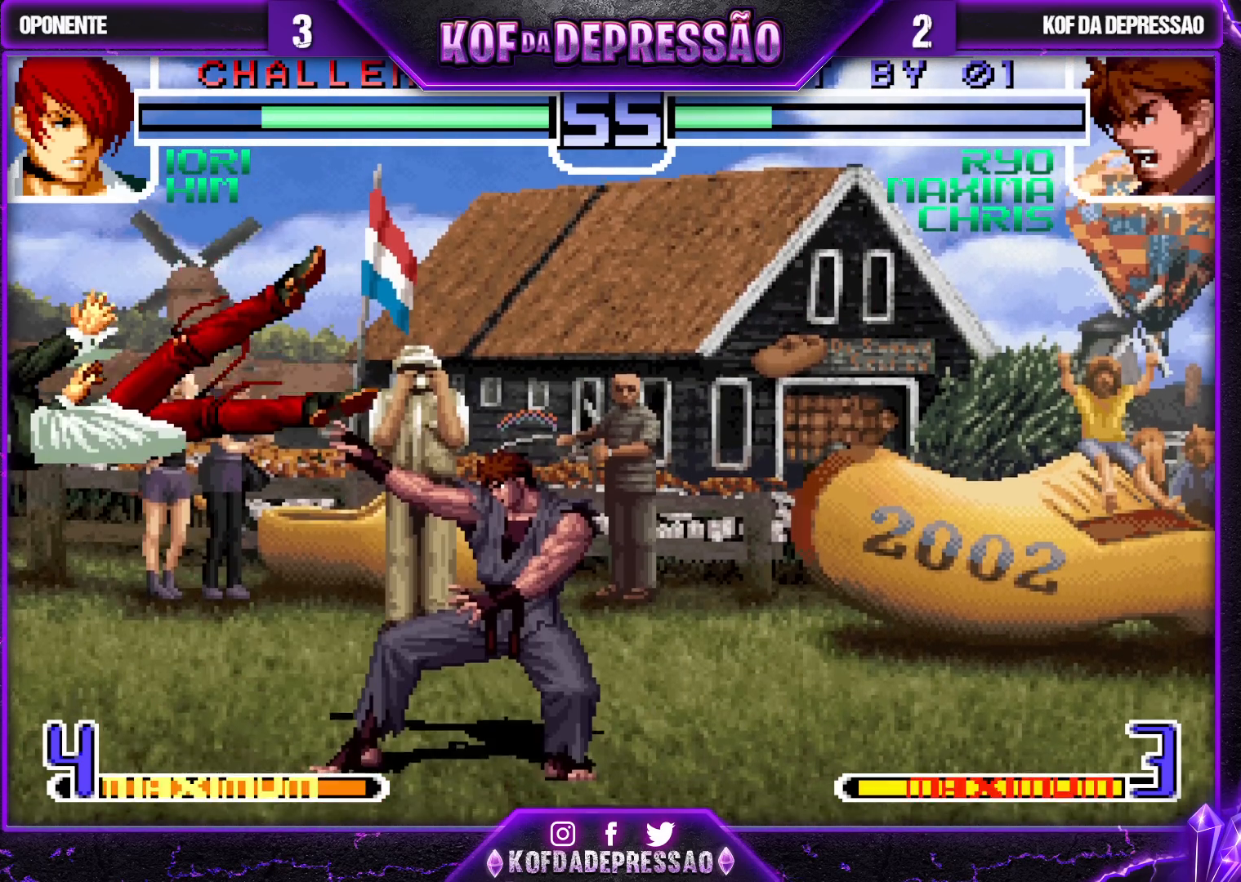
{"buttons": [], "left_stick": "left", "events": [[50, "left_stick", "left"], [100, "SQUARE", "down"], [217, "SQUARE", "up"]]}
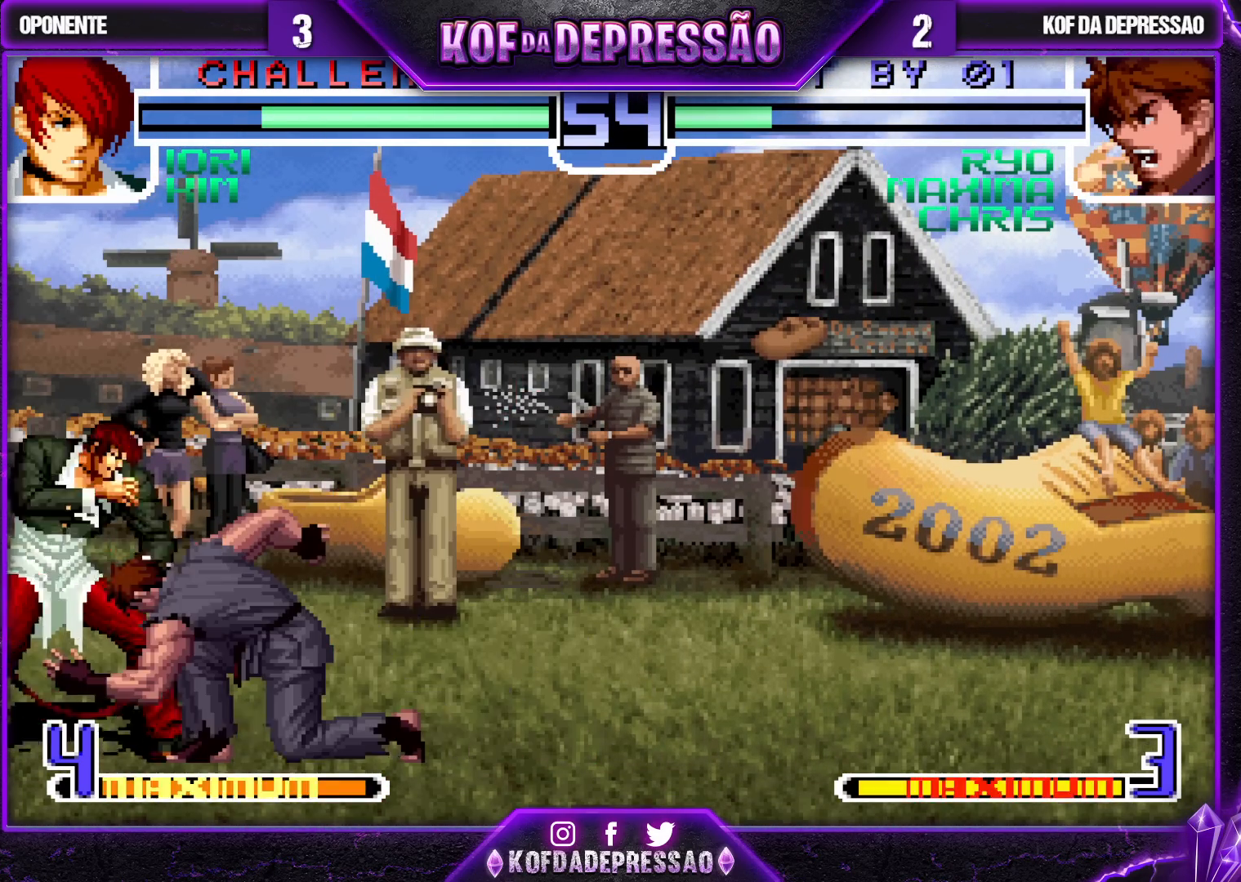
{"buttons": ["TRIANGLE"], "left_stick": "down-right", "events": [[17, "R1", "down"], [17, "TRIANGLE", "down"], [83, "TRIANGLE", "up"], [83, "left_stick", "center"], [100, "R1", "up"], [133, "left_stick", "left"], [333, "left_stick", "down-right"], [350, "TRIANGLE", "down"]]}
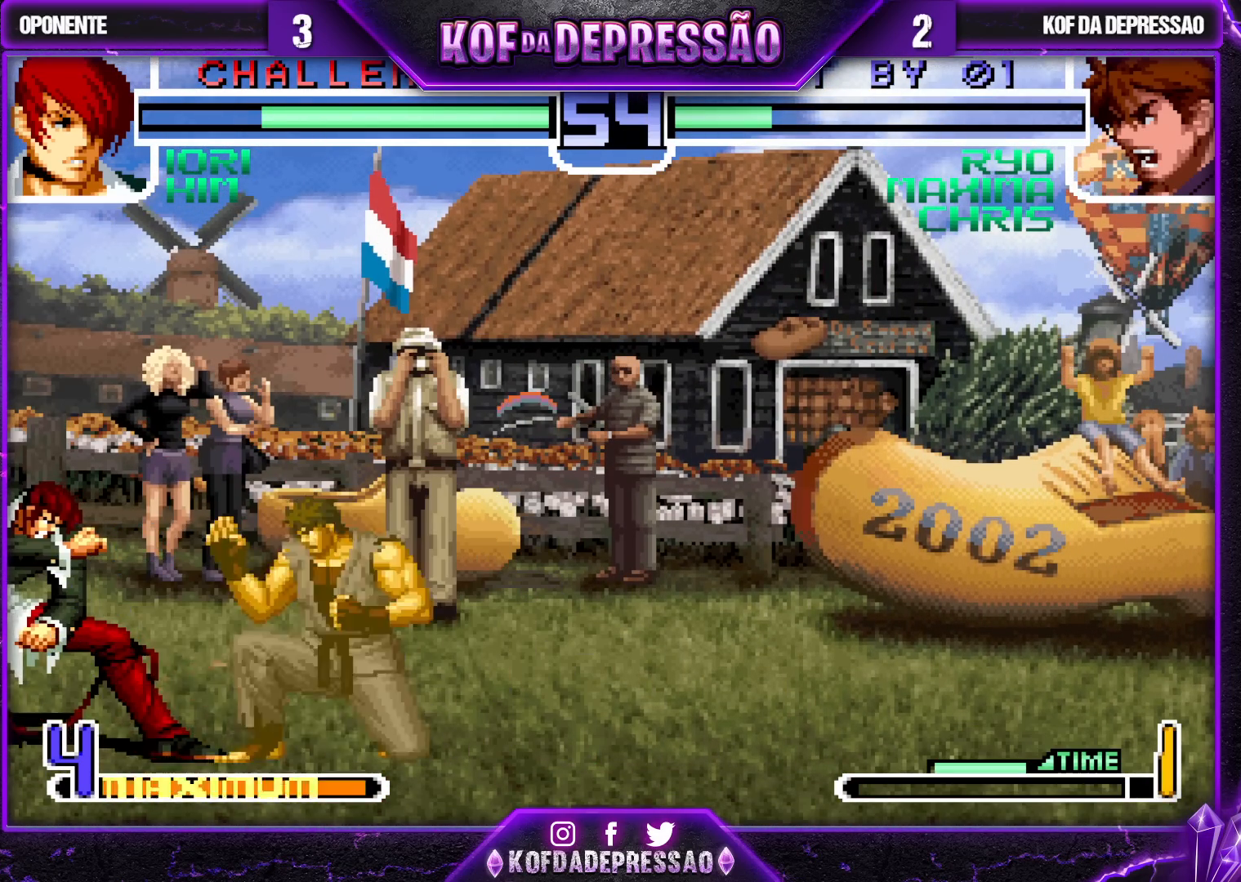
{"buttons": ["TRIANGLE"], "left_stick": "down-right", "events": [[33, "TRIANGLE", "up"], [417, "TRIANGLE", "down"]]}
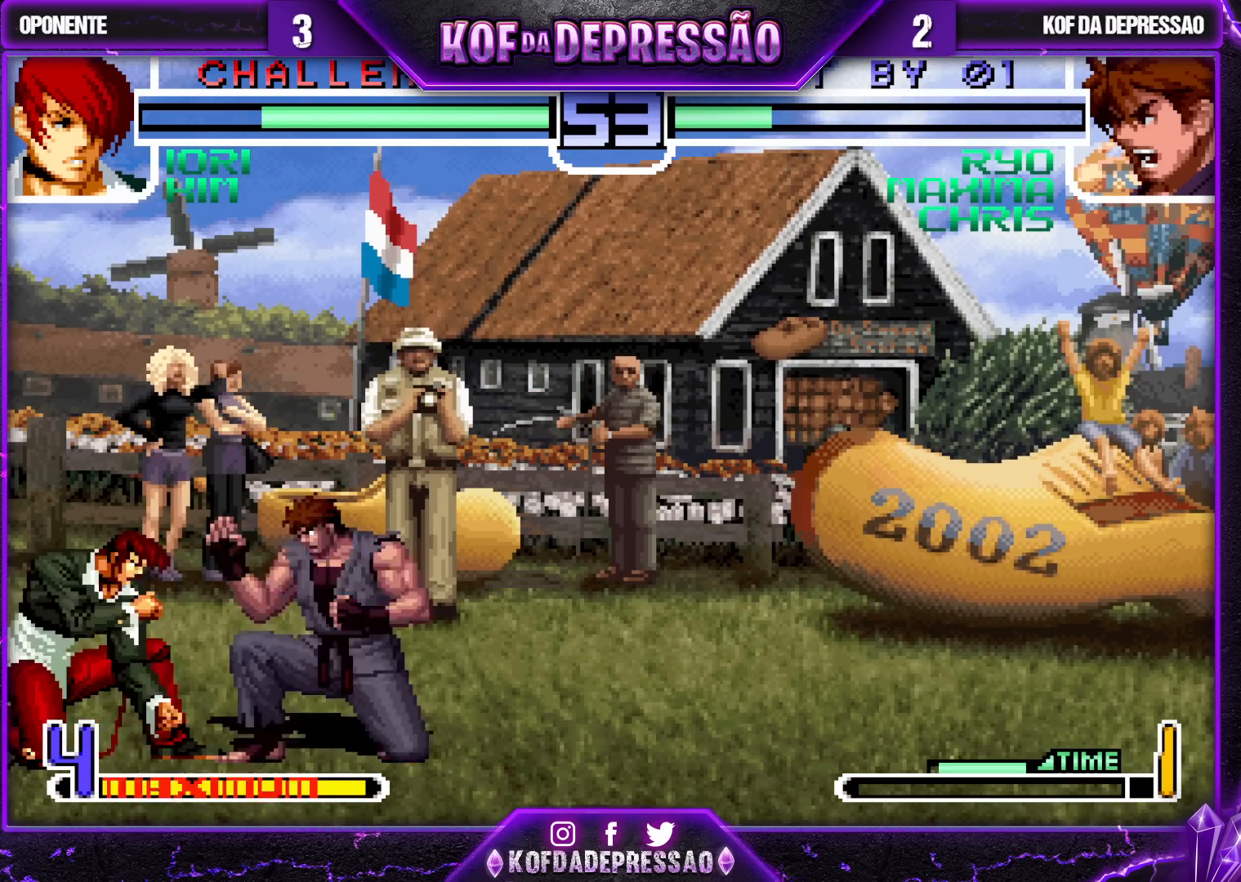
{"buttons": [], "left_stick": "down-right", "events": [[50, "TRIANGLE", "up"], [300, "SQUARE", "down"], [367, "SQUARE", "up"]]}
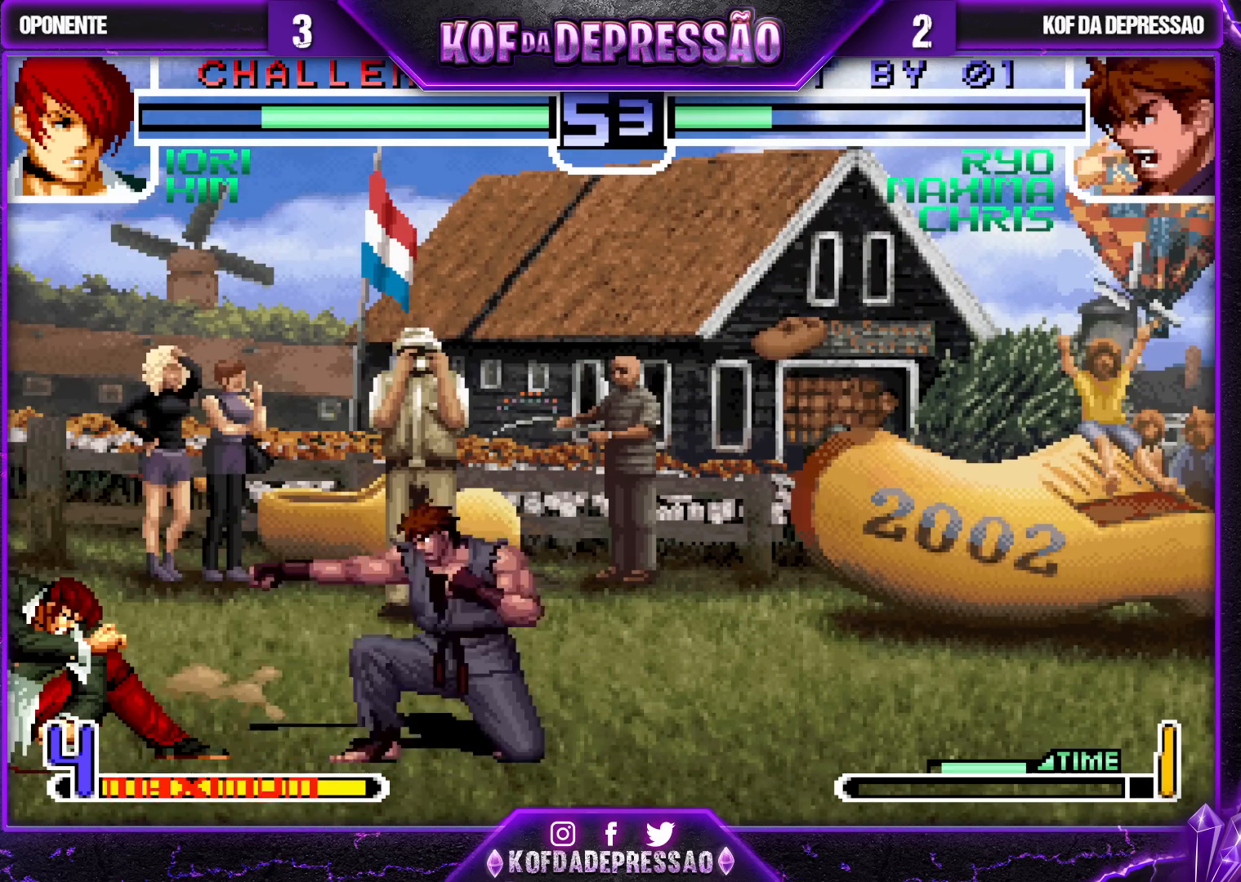
{"buttons": ["R1"], "left_stick": "center", "events": [[267, "left_stick", "up-left"], [350, "left_stick", "center"], [467, "R1", "down"]]}
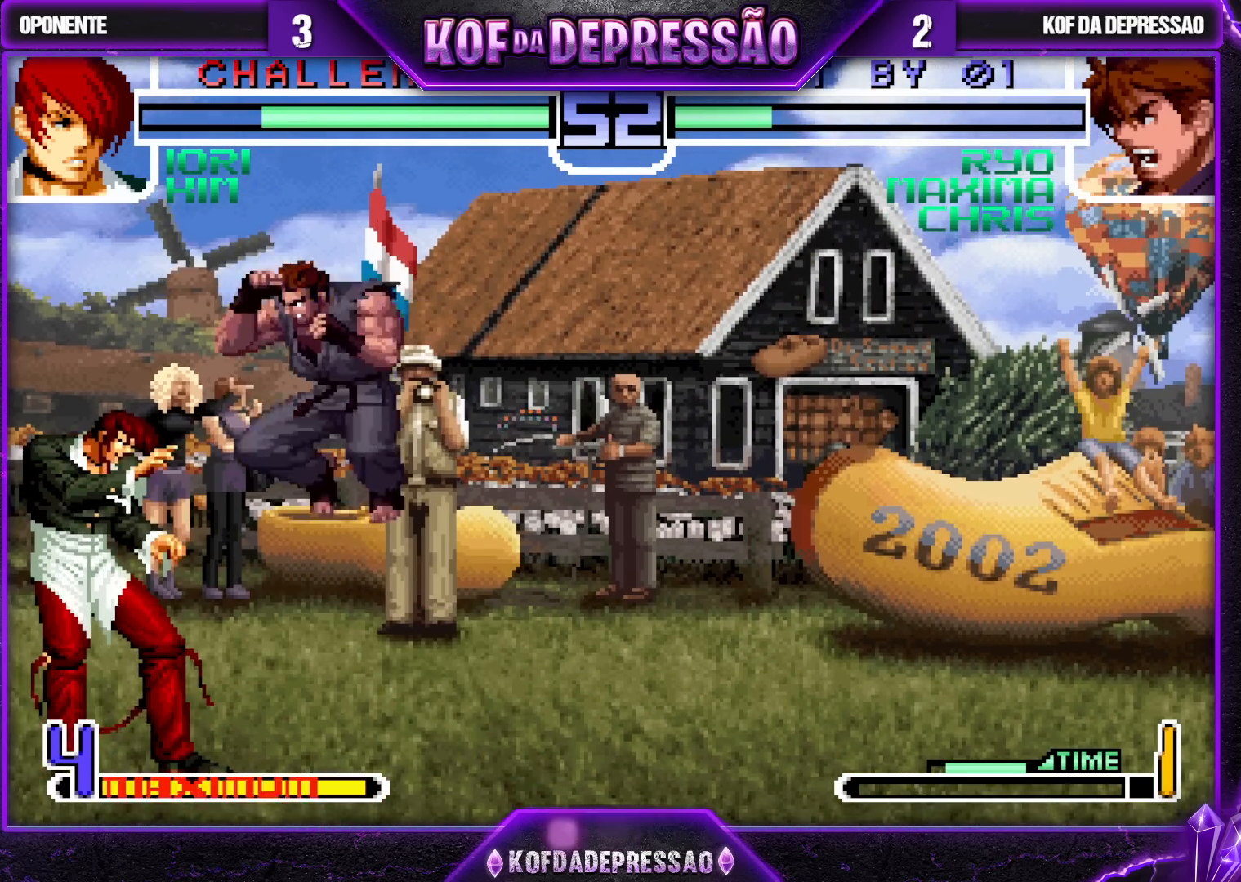
{"buttons": [], "left_stick": "down-right", "events": [[100, "R1", "up"], [217, "left_stick", "down-right"], [317, "TRIANGLE", "down"], [433, "TRIANGLE", "up"]]}